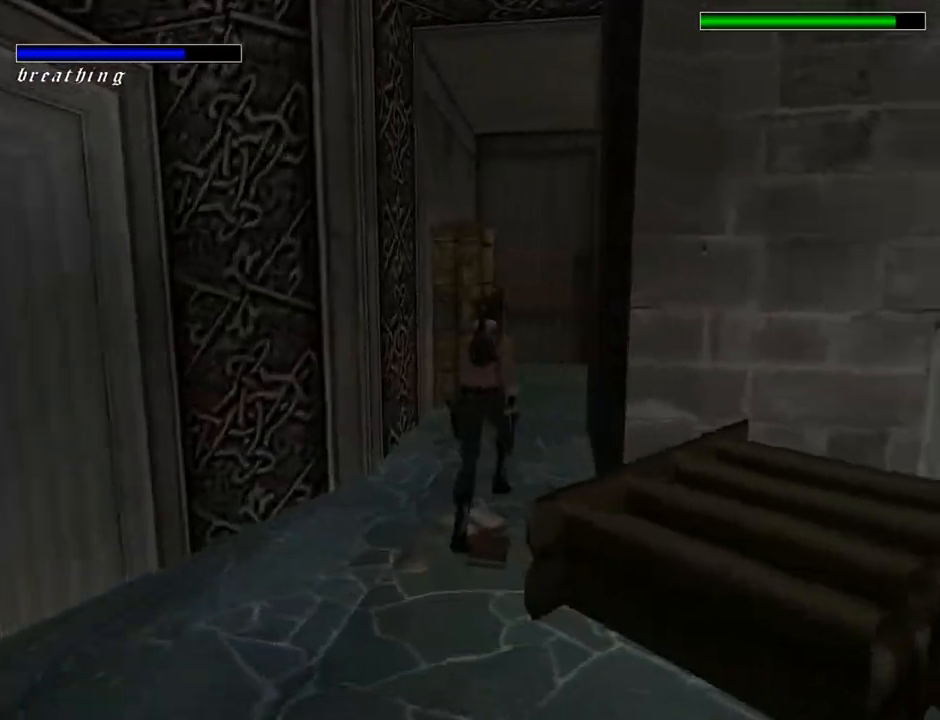
Gameplay with a controller (PlayStation layout); each line is a JSON object with the inputs held at the frame after it. "events" lists button and stick changes between this image and that frame as [ms after this image, input, new state], when the widget could be followed in between. Not read: L1.
{"buttons": ["DPAD_UP"], "left_stick": "center", "right_stick": "center", "events": [[267, "DPAD_LEFT", "up"]]}
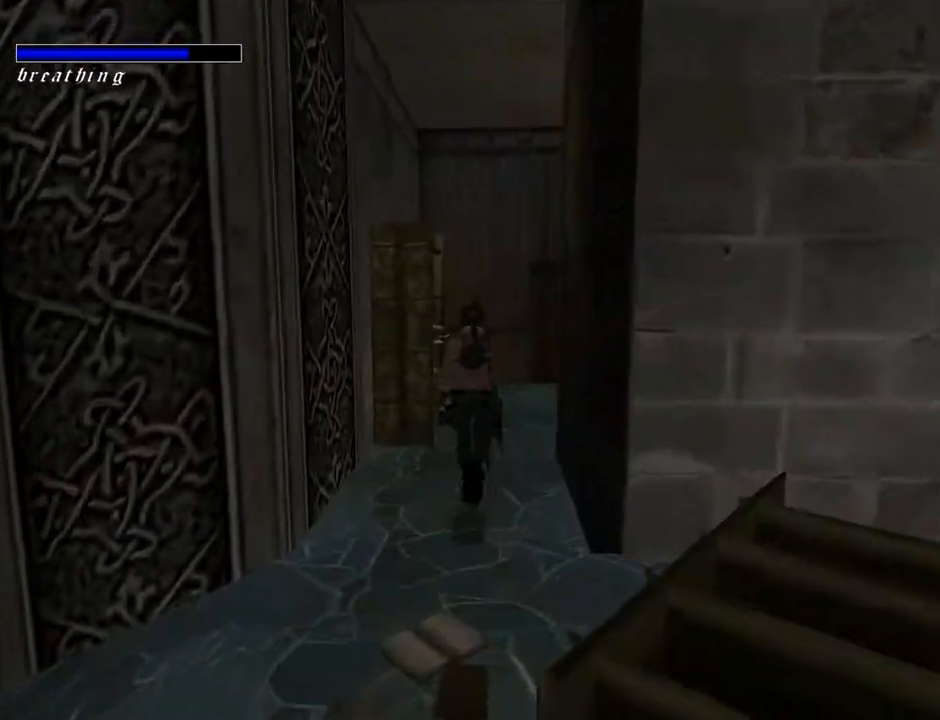
{"buttons": ["DPAD_UP"], "left_stick": "center", "right_stick": "center", "events": [[200, "DPAD_RIGHT", "down"], [400, "DPAD_RIGHT", "up"]]}
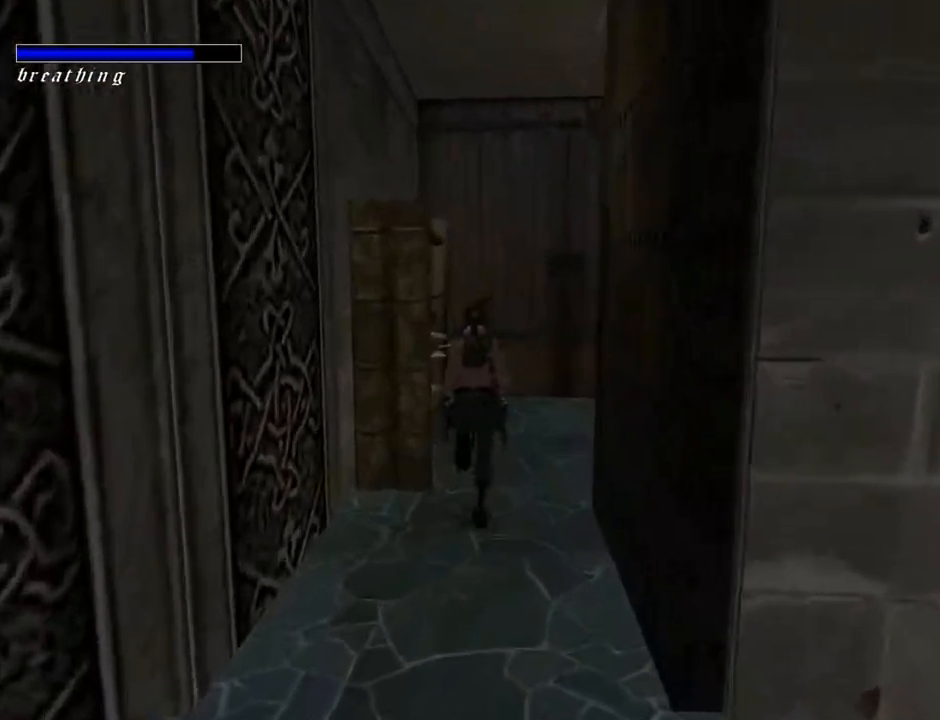
{"buttons": ["DPAD_UP", "DPAD_RIGHT"], "left_stick": "center", "right_stick": "center", "events": [[100, "DPAD_RIGHT", "down"]]}
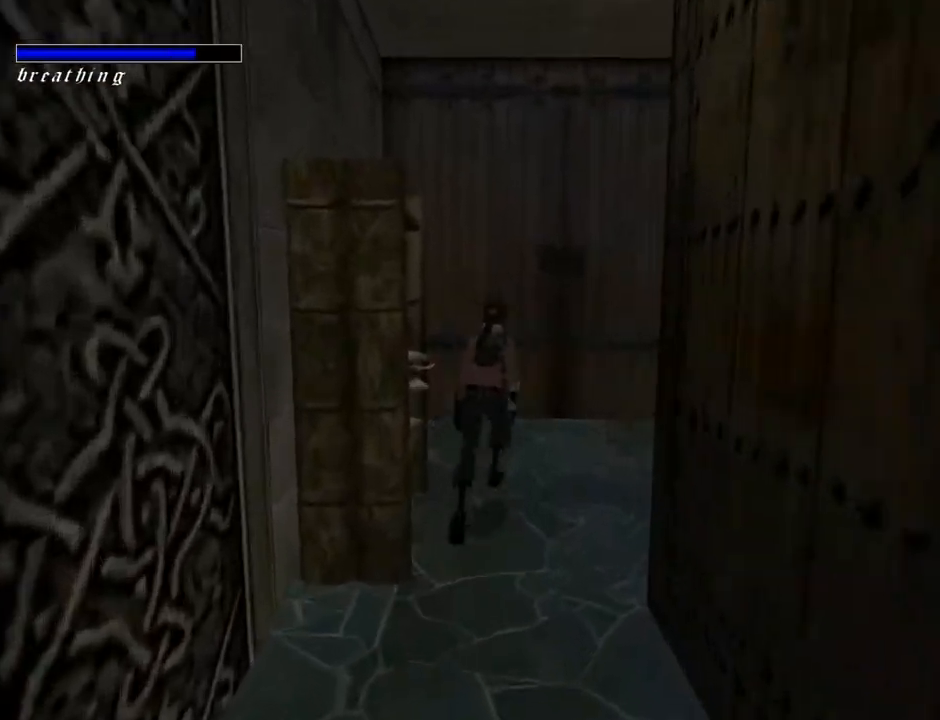
{"buttons": ["DPAD_RIGHT"], "left_stick": "center", "right_stick": "center", "events": [[267, "DPAD_UP", "up"]]}
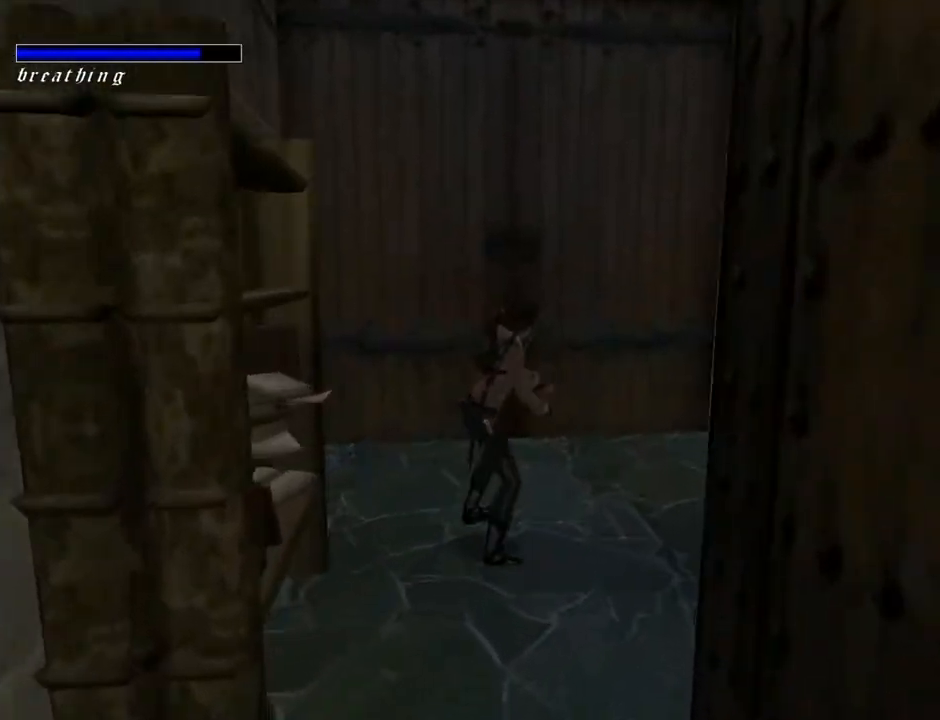
{"buttons": ["DPAD_RIGHT"], "left_stick": "center", "right_stick": "center", "events": []}
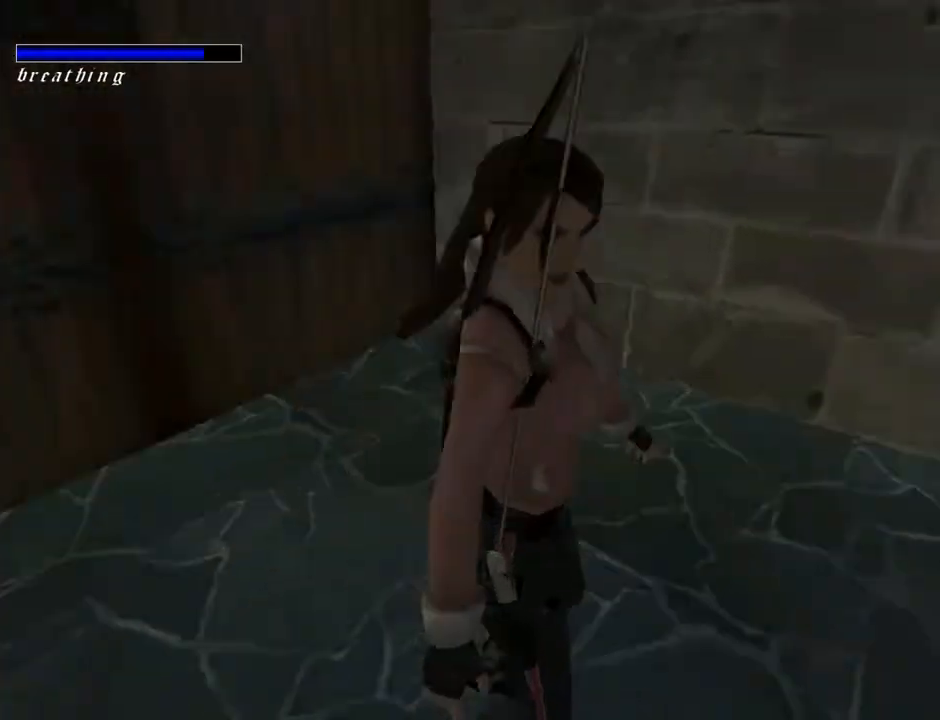
{"buttons": ["DPAD_UP", "DPAD_RIGHT"], "left_stick": "center", "right_stick": "center", "events": [[33, "DPAD_UP", "down"], [267, "DPAD_RIGHT", "up"], [333, "DPAD_RIGHT", "down"]]}
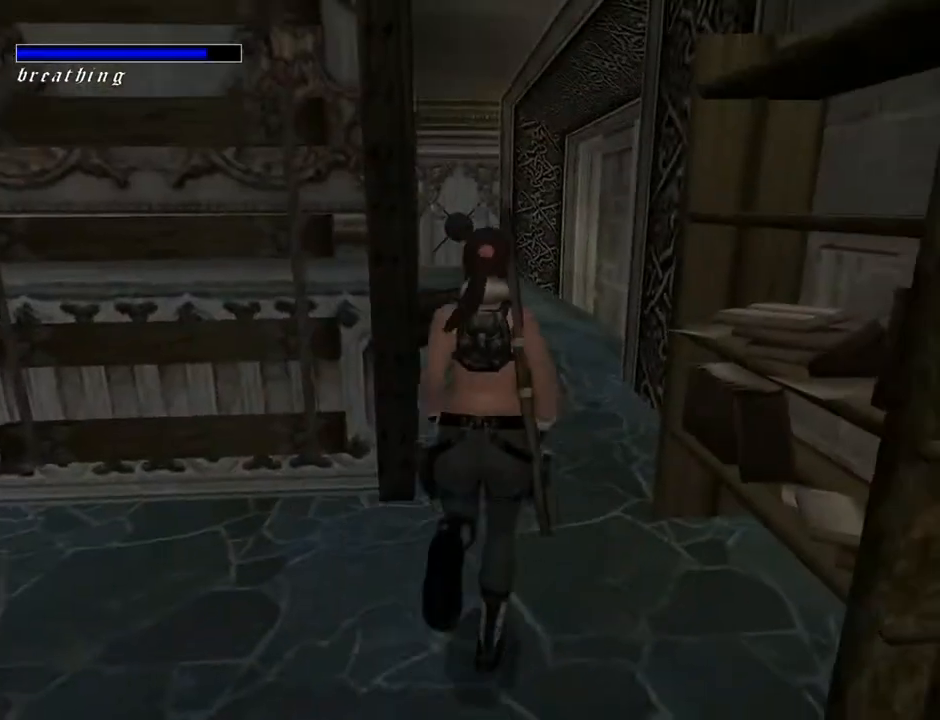
{"buttons": ["DPAD_UP"], "left_stick": "center", "right_stick": "center", "events": [[100, "DPAD_RIGHT", "up"], [233, "DPAD_LEFT", "down"], [467, "DPAD_LEFT", "up"]]}
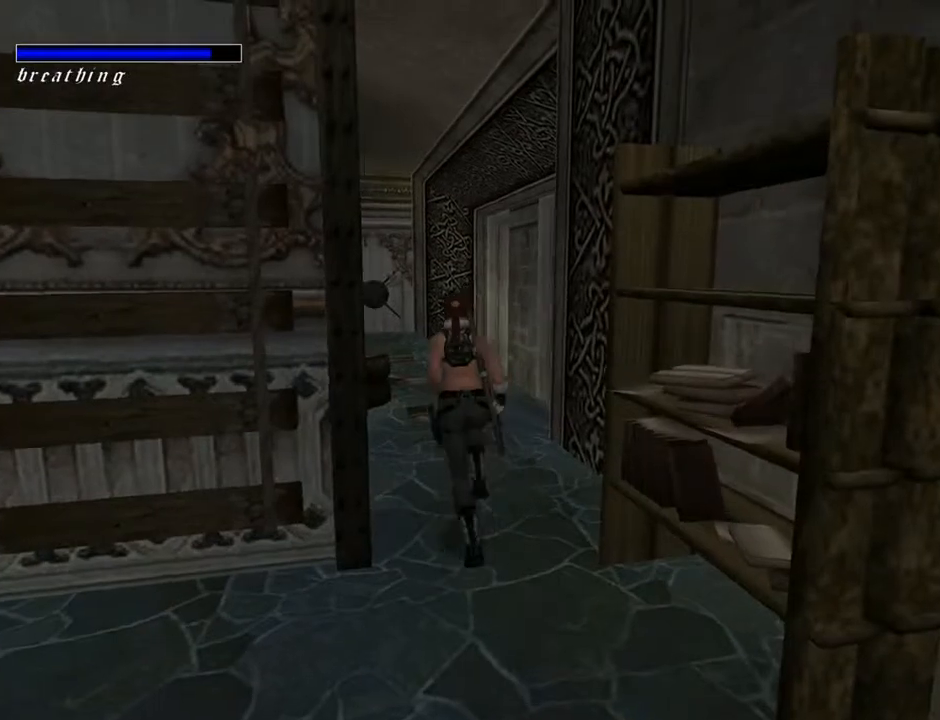
{"buttons": ["DPAD_UP"], "left_stick": "center", "right_stick": "center", "events": []}
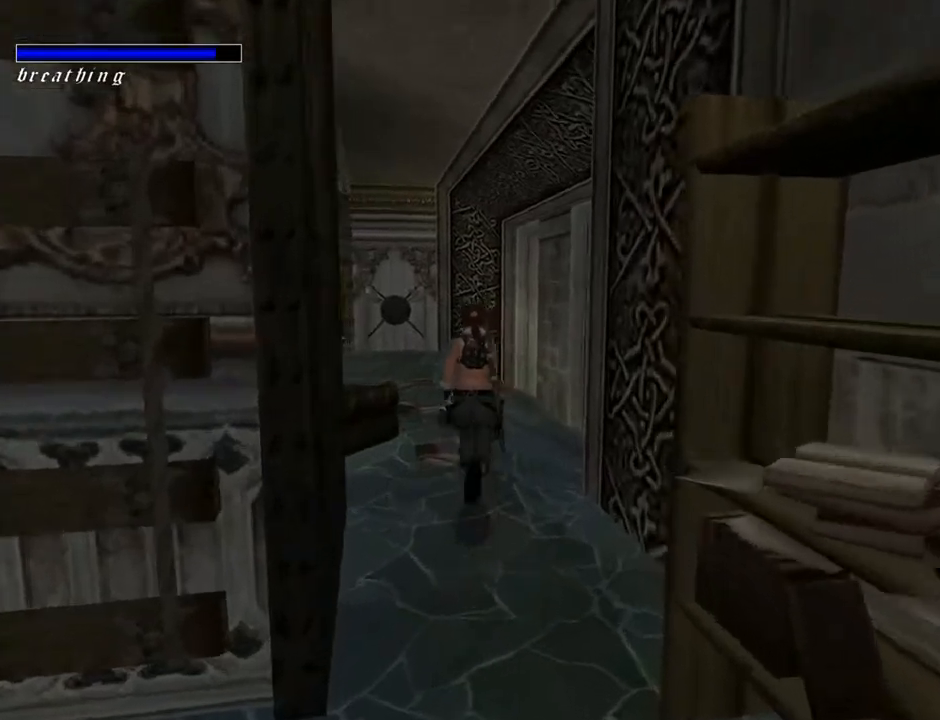
{"buttons": ["DPAD_UP", "DPAD_LEFT"], "left_stick": "center", "right_stick": "center", "events": [[367, "DPAD_LEFT", "down"]]}
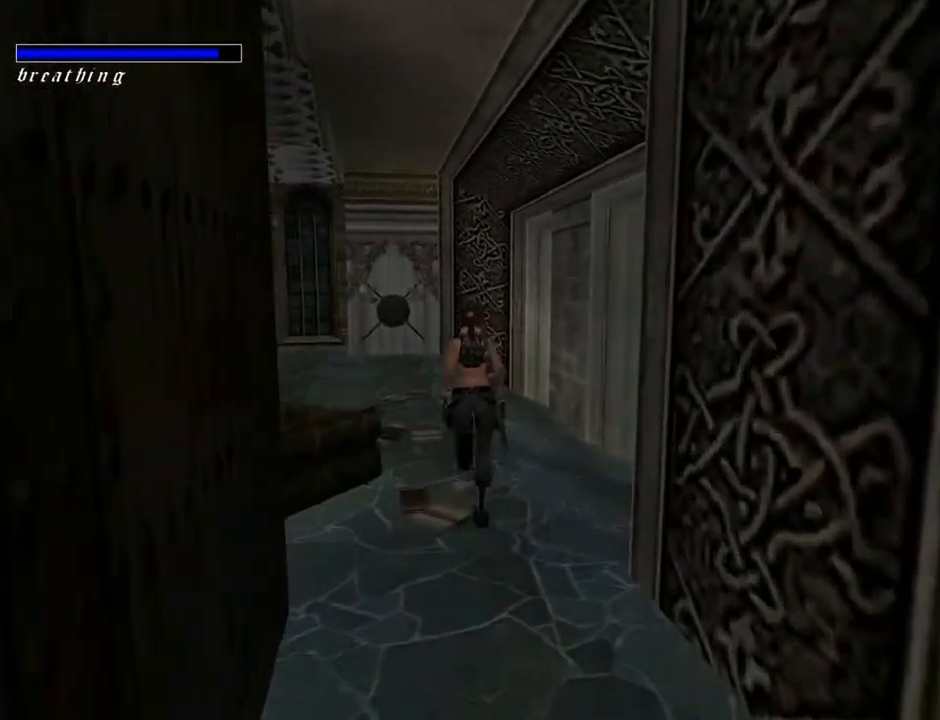
{"buttons": ["DPAD_UP", "DPAD_LEFT"], "left_stick": "center", "right_stick": "center", "events": []}
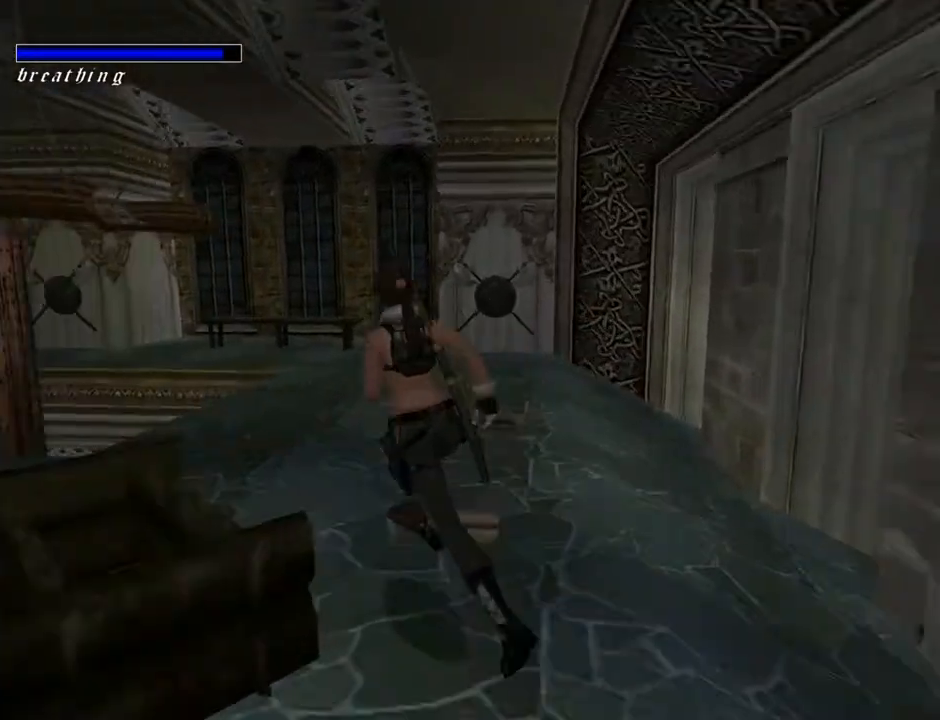
{"buttons": ["SQUARE", "DPAD_UP", "DPAD_LEFT"], "left_stick": "center", "right_stick": "center", "events": [[333, "SQUARE", "down"]]}
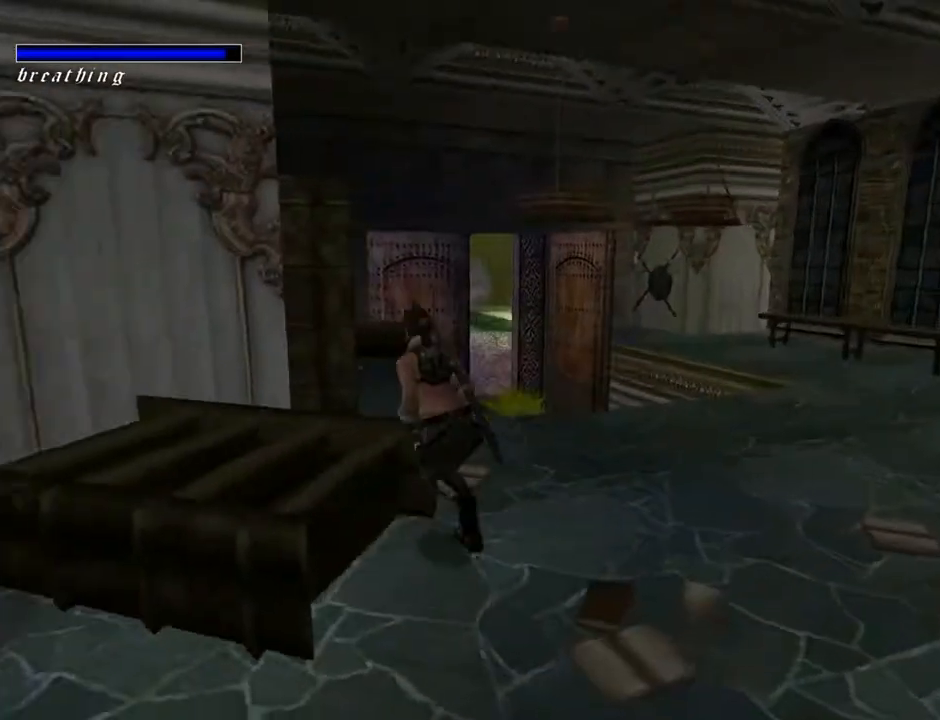
{"buttons": ["SQUARE", "DPAD_UP"], "left_stick": "center", "right_stick": "center", "events": [[233, "DPAD_LEFT", "up"], [300, "DPAD_RIGHT", "down"], [500, "DPAD_RIGHT", "up"]]}
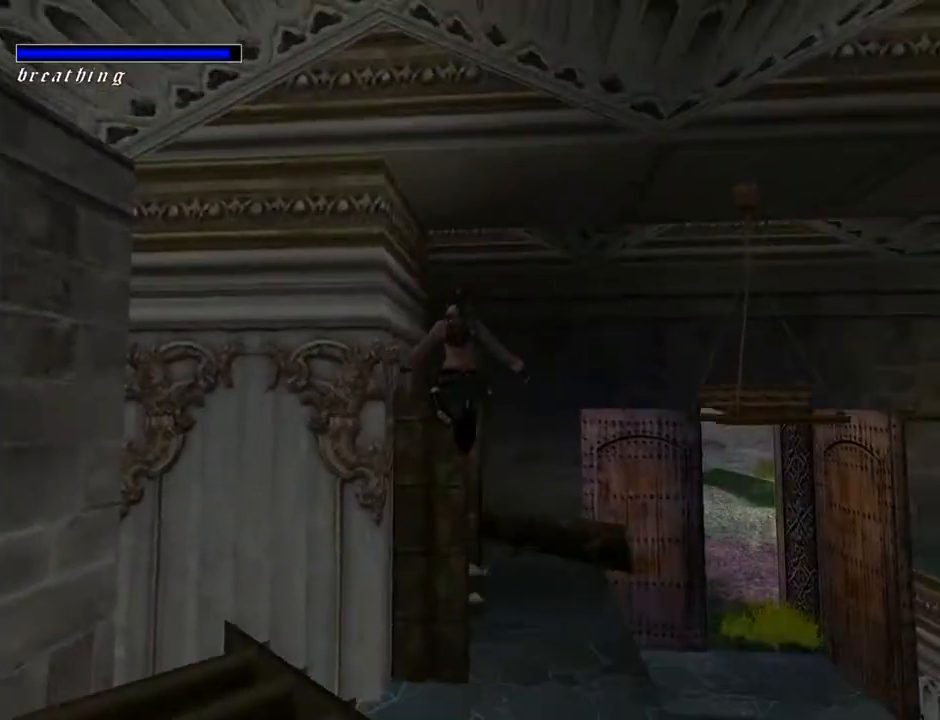
{"buttons": ["DPAD_UP", "DPAD_RIGHT"], "left_stick": "center", "right_stick": "center", "events": [[33, "SQUARE", "up"], [100, "DPAD_RIGHT", "down"]]}
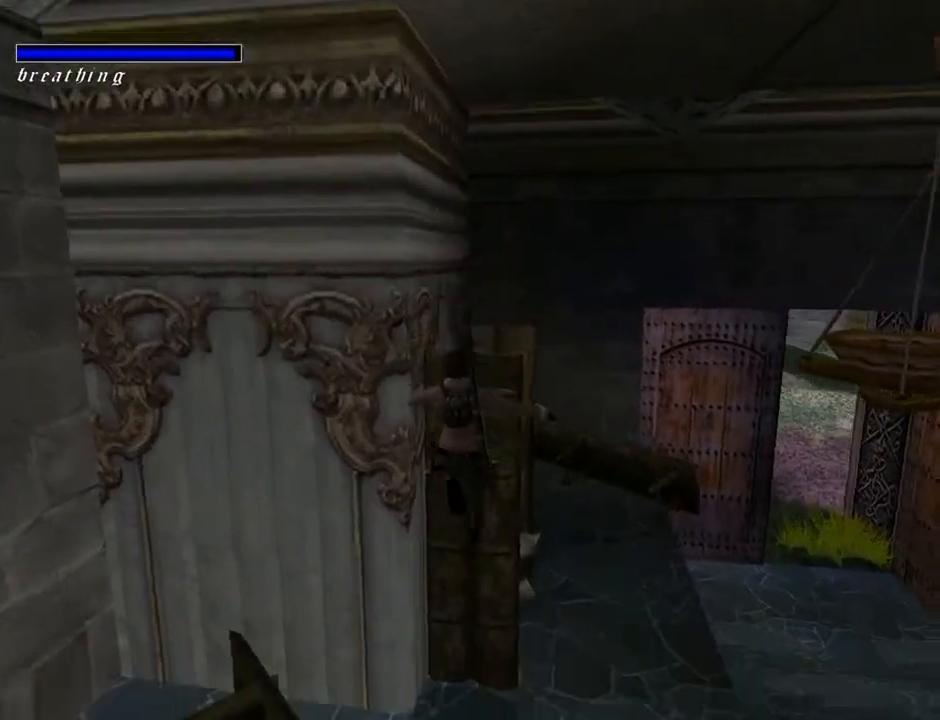
{"buttons": ["DPAD_UP"], "left_stick": "center", "right_stick": "center", "events": [[500, "DPAD_RIGHT", "up"]]}
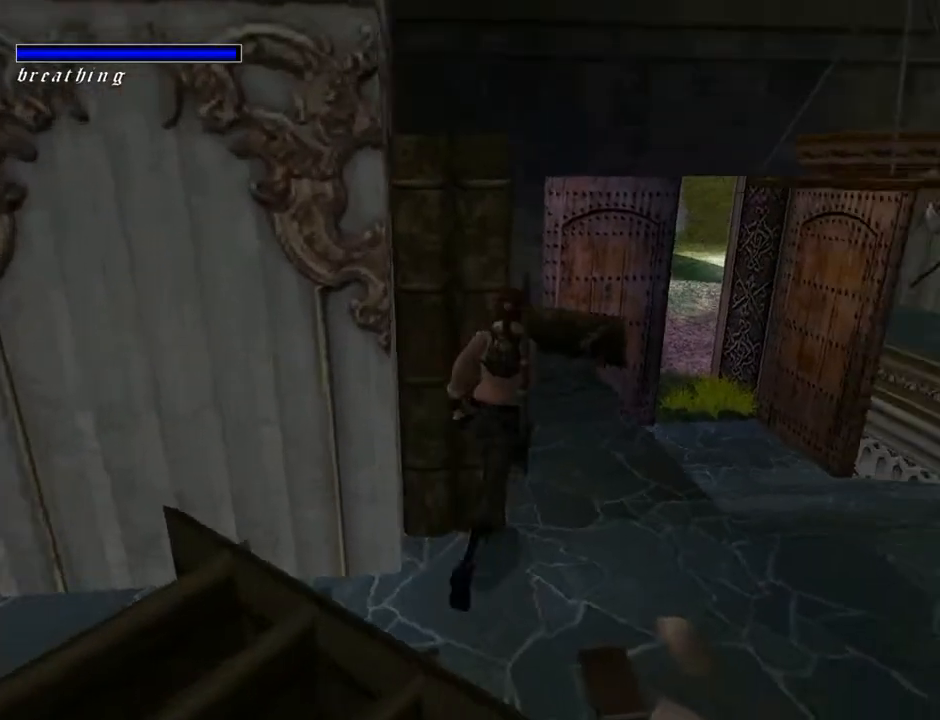
{"buttons": ["DPAD_UP", "DPAD_LEFT"], "left_stick": "center", "right_stick": "center", "events": [[233, "DPAD_LEFT", "down"]]}
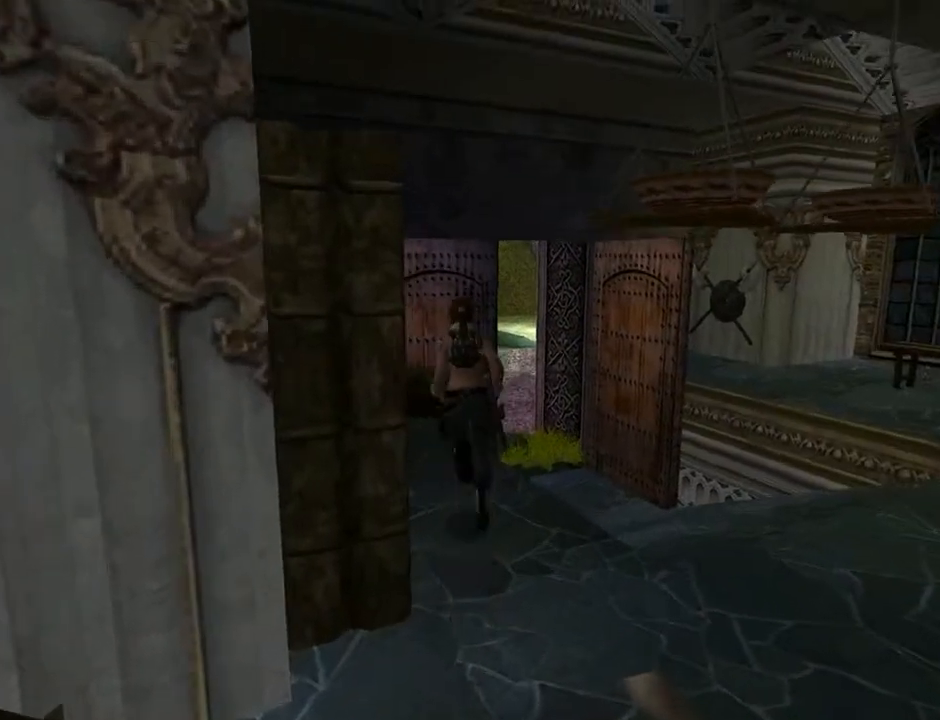
{"buttons": ["DPAD_UP"], "left_stick": "center", "right_stick": "center", "events": [[367, "DPAD_LEFT", "up"]]}
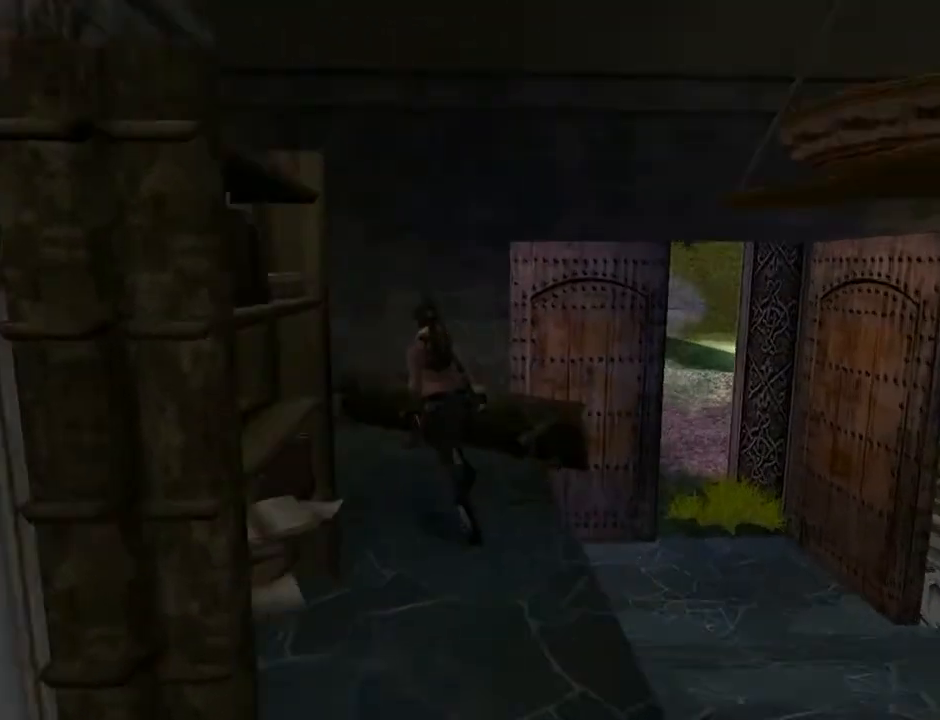
{"buttons": ["DPAD_UP", "DPAD_LEFT"], "left_stick": "center", "right_stick": "center", "events": [[33, "DPAD_LEFT", "down"]]}
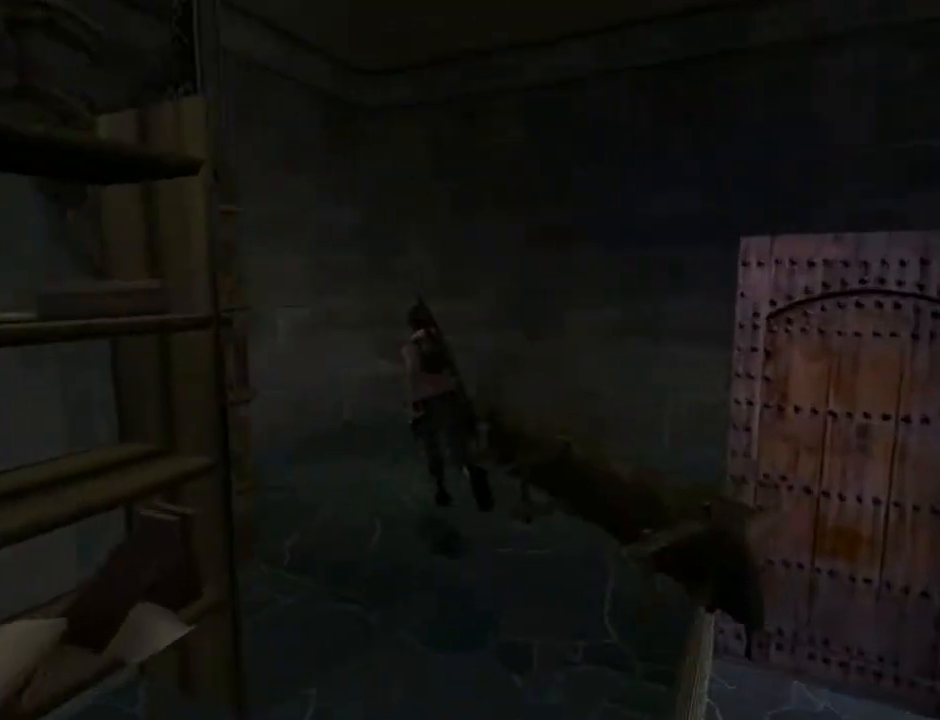
{"buttons": ["DPAD_UP"], "left_stick": "center", "right_stick": "center", "events": [[300, "DPAD_LEFT", "up"]]}
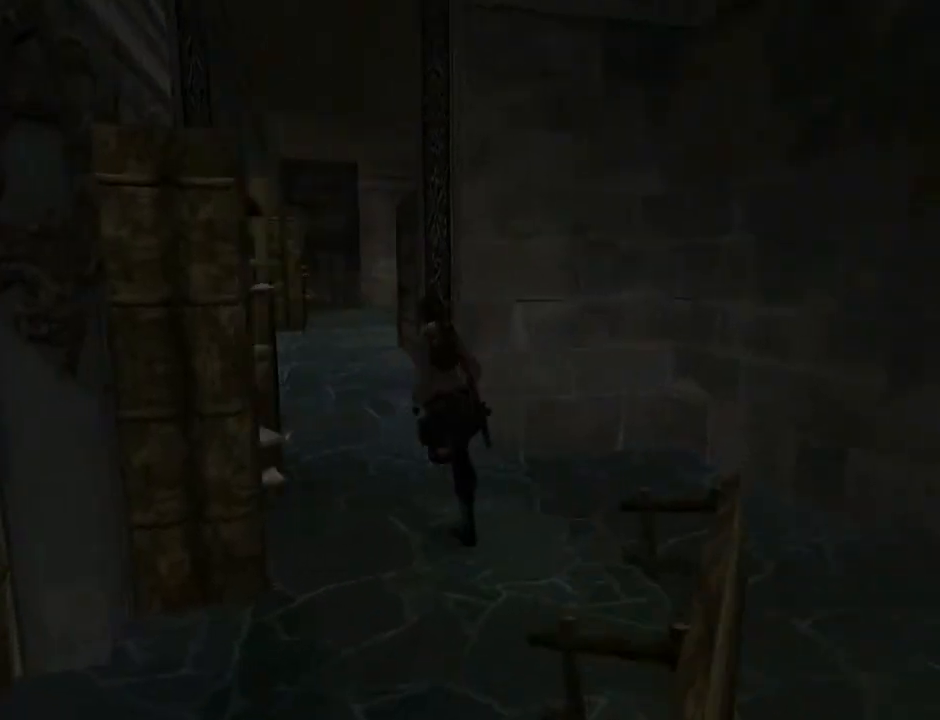
{"buttons": ["DPAD_UP", "DPAD_RIGHT"], "left_stick": "center", "right_stick": "center", "events": [[100, "DPAD_LEFT", "down"], [200, "DPAD_LEFT", "up"], [300, "DPAD_RIGHT", "down"]]}
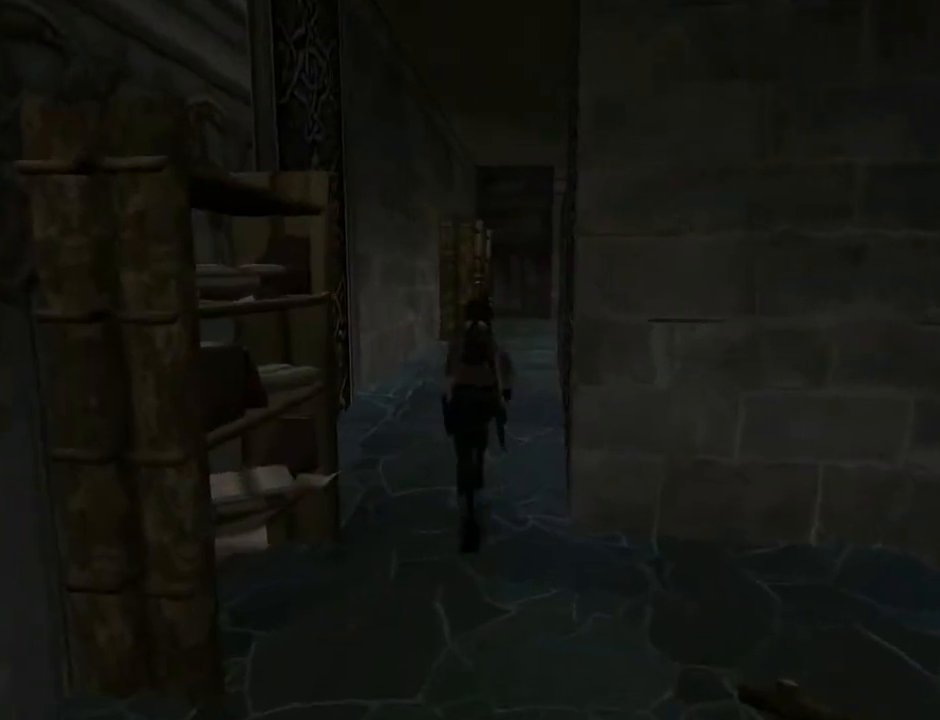
{"buttons": ["L2", "DPAD_UP"], "left_stick": "center", "right_stick": "center", "events": [[167, "DPAD_RIGHT", "up"], [400, "L2", "down"]]}
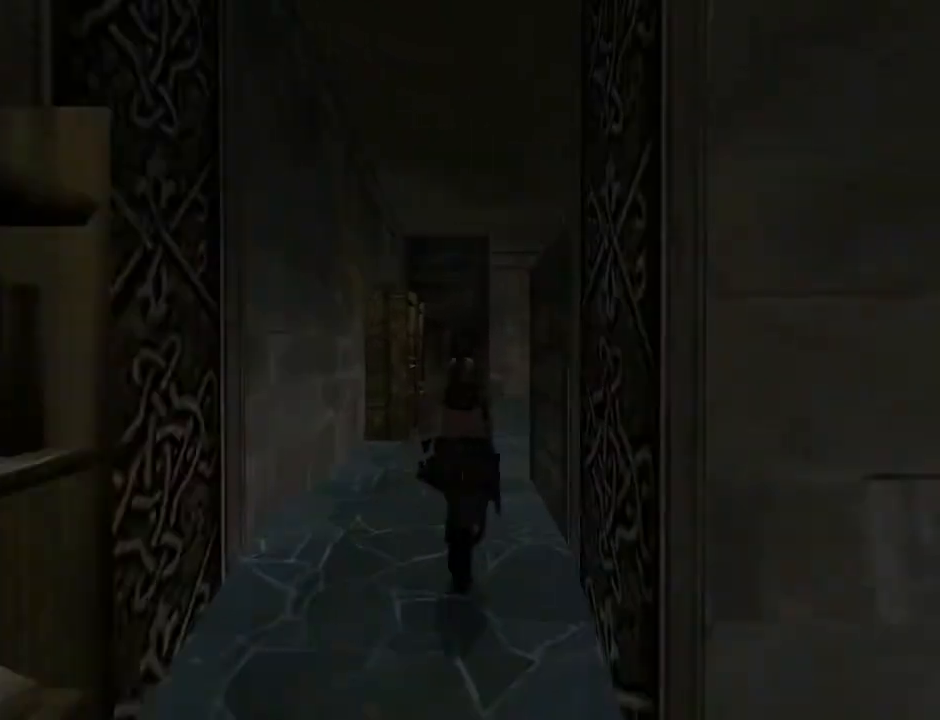
{"buttons": ["DPAD_UP"], "left_stick": "center", "right_stick": "center", "events": [[467, "L2", "up"]]}
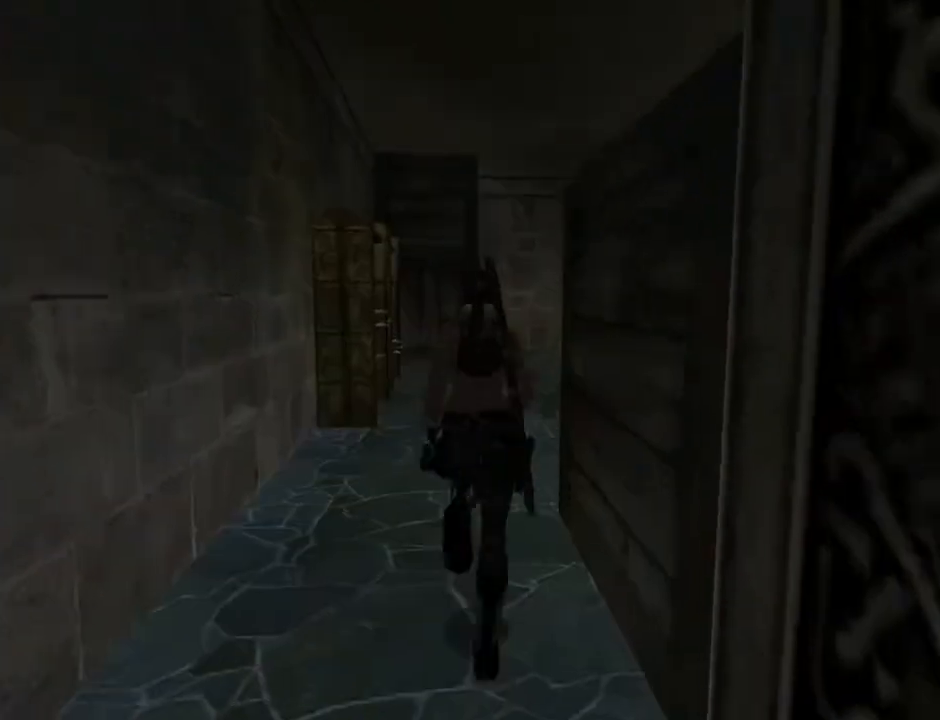
{"buttons": ["DPAD_UP", "DPAD_RIGHT"], "left_stick": "center", "right_stick": "center", "events": [[233, "DPAD_RIGHT", "down"]]}
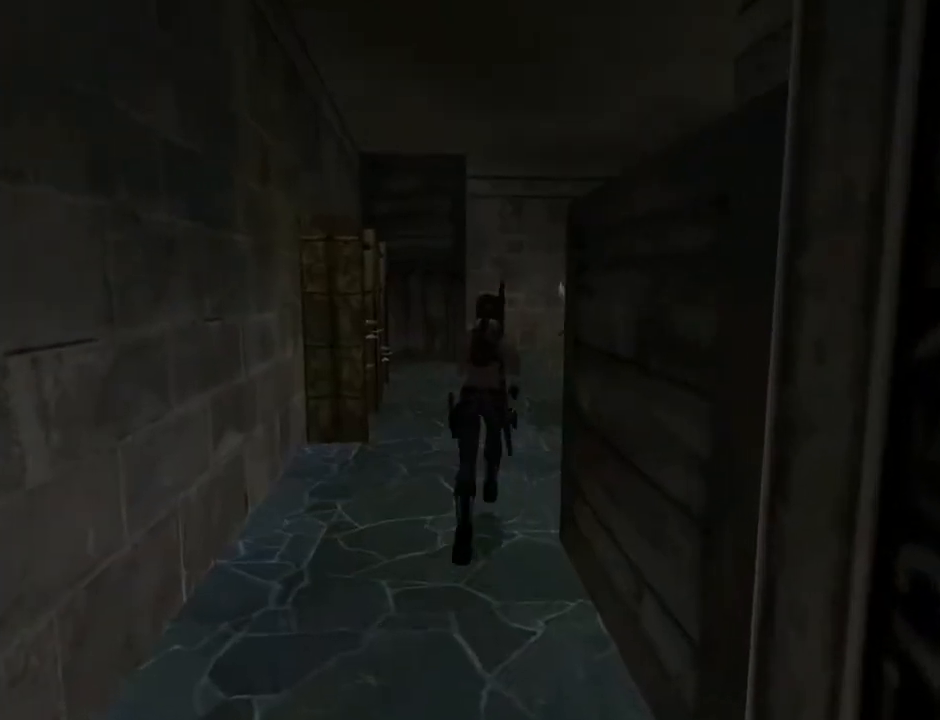
{"buttons": ["R2", "DPAD_UP"], "left_stick": "center", "right_stick": "center", "events": [[500, "DPAD_RIGHT", "up"], [500, "R2", "down"]]}
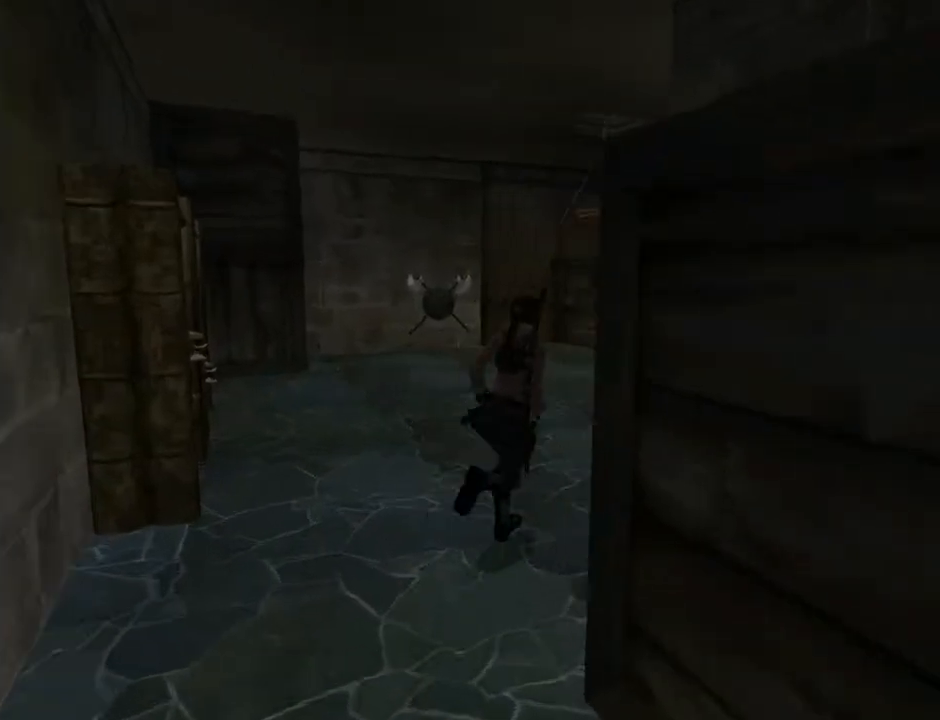
{"buttons": ["R2", "DPAD_UP"], "left_stick": "center", "right_stick": "center", "events": [[100, "DPAD_LEFT", "down"], [333, "DPAD_LEFT", "up"]]}
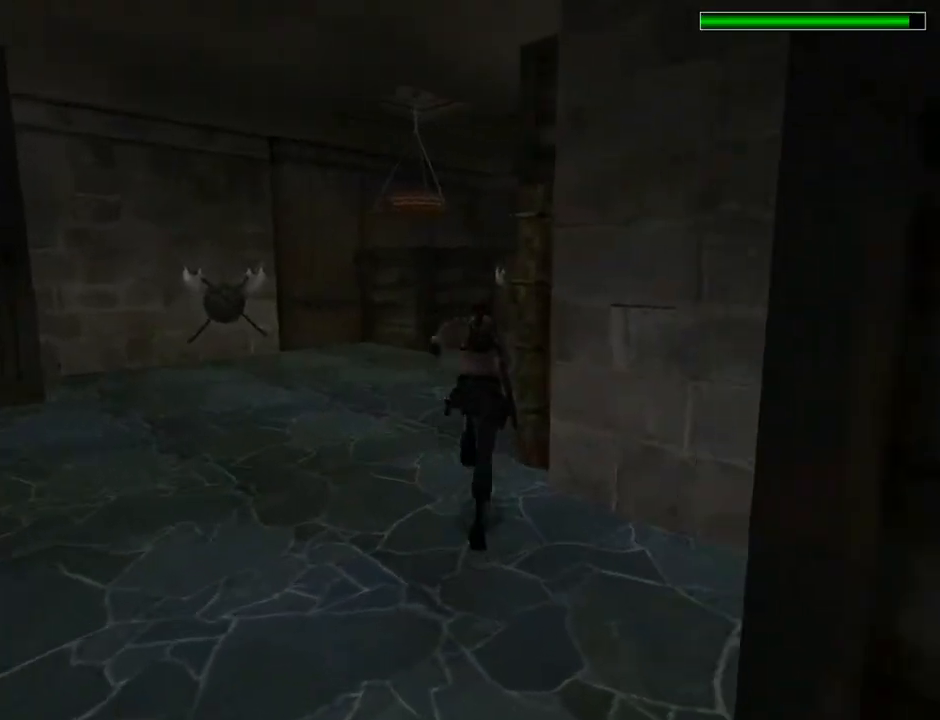
{"buttons": ["R2", "DPAD_UP", "DPAD_LEFT"], "left_stick": "center", "right_stick": "center", "events": [[100, "DPAD_LEFT", "down"]]}
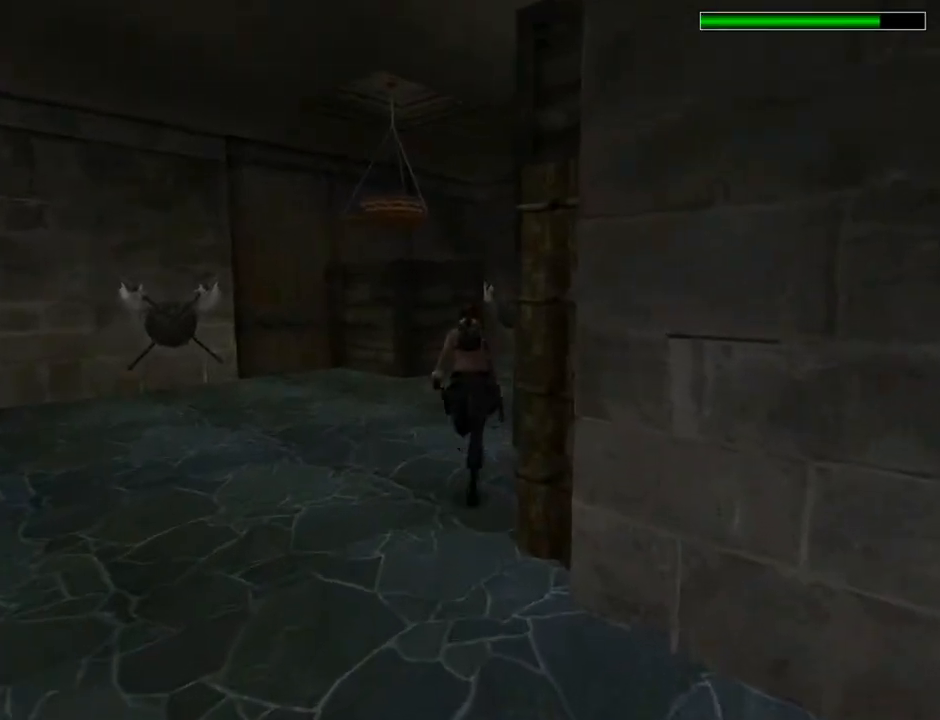
{"buttons": ["R2", "DPAD_UP", "DPAD_RIGHT"], "left_stick": "center", "right_stick": "center", "events": [[33, "DPAD_LEFT", "up"], [233, "DPAD_RIGHT", "down"]]}
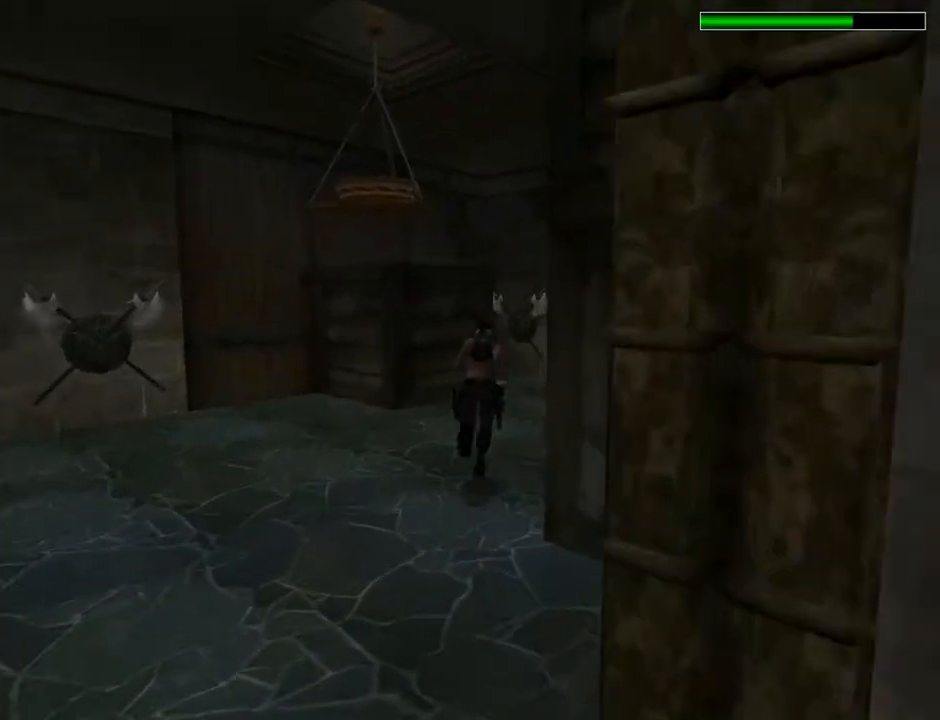
{"buttons": ["R2", "DPAD_UP", "DPAD_RIGHT"], "left_stick": "center", "right_stick": "center", "events": []}
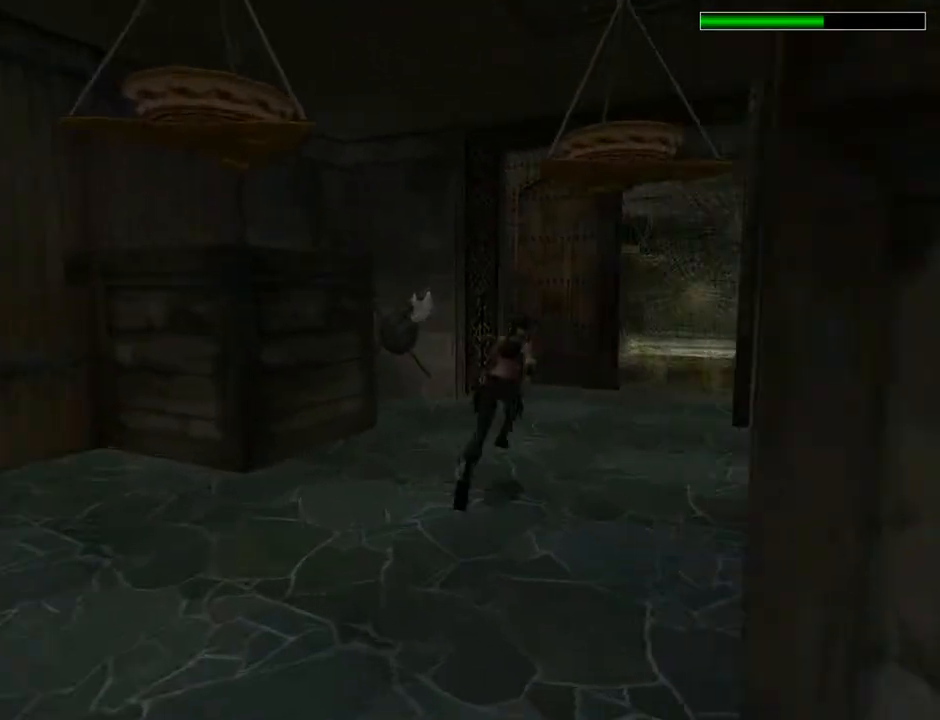
{"buttons": ["R2", "DPAD_UP", "DPAD_RIGHT"], "left_stick": "center", "right_stick": "center", "events": [[67, "DPAD_RIGHT", "up"], [333, "DPAD_RIGHT", "down"]]}
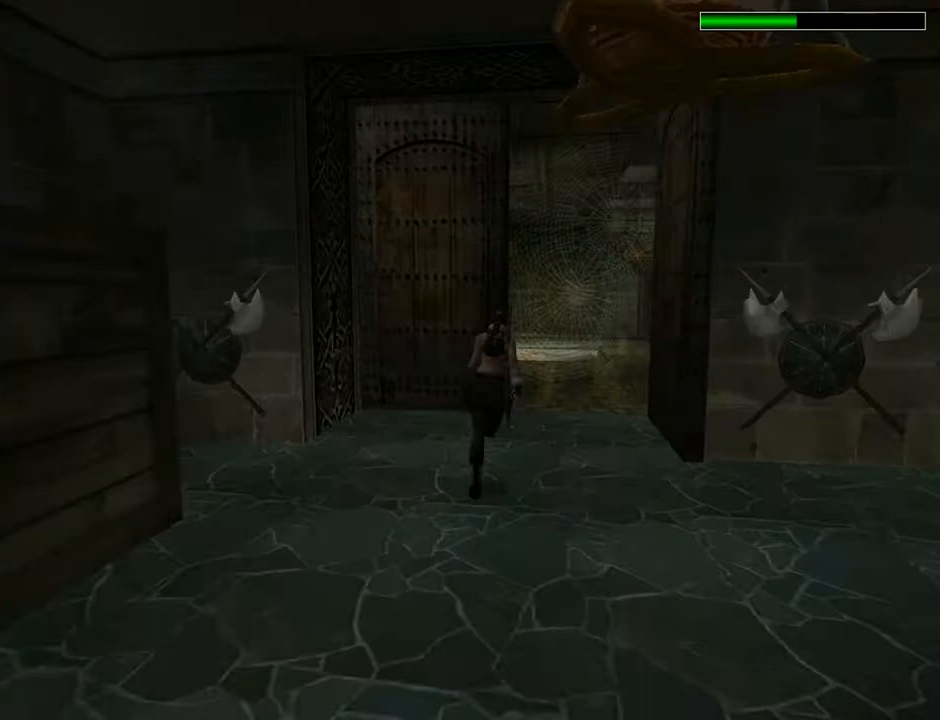
{"buttons": ["R2", "DPAD_UP"], "left_stick": "center", "right_stick": "center", "events": [[333, "DPAD_RIGHT", "up"]]}
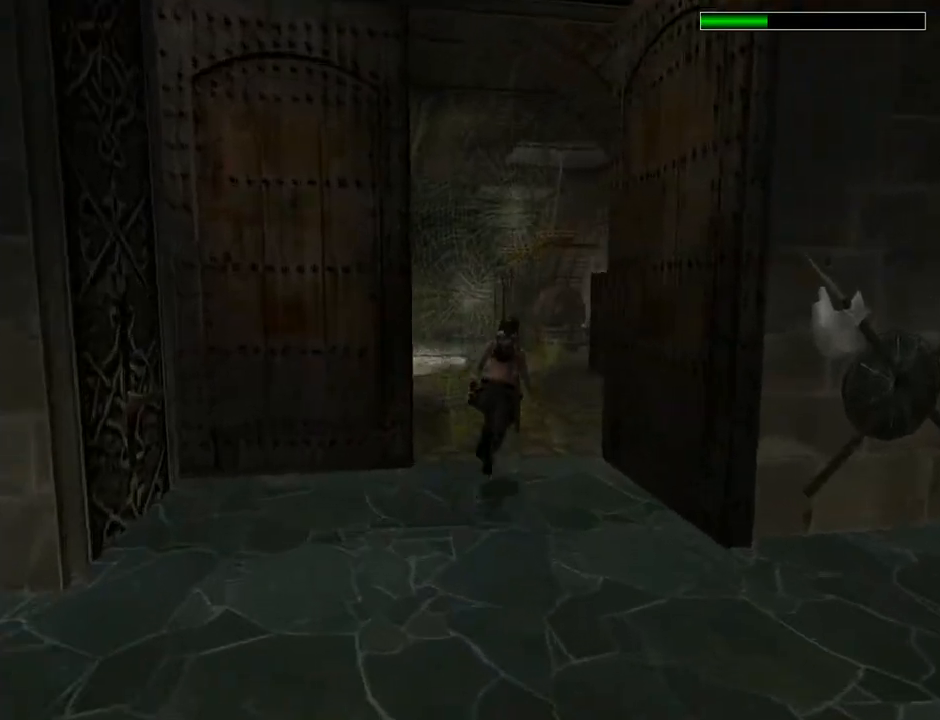
{"buttons": ["R2", "DPAD_UP", "DPAD_LEFT"], "left_stick": "center", "right_stick": "center", "events": [[400, "DPAD_LEFT", "down"]]}